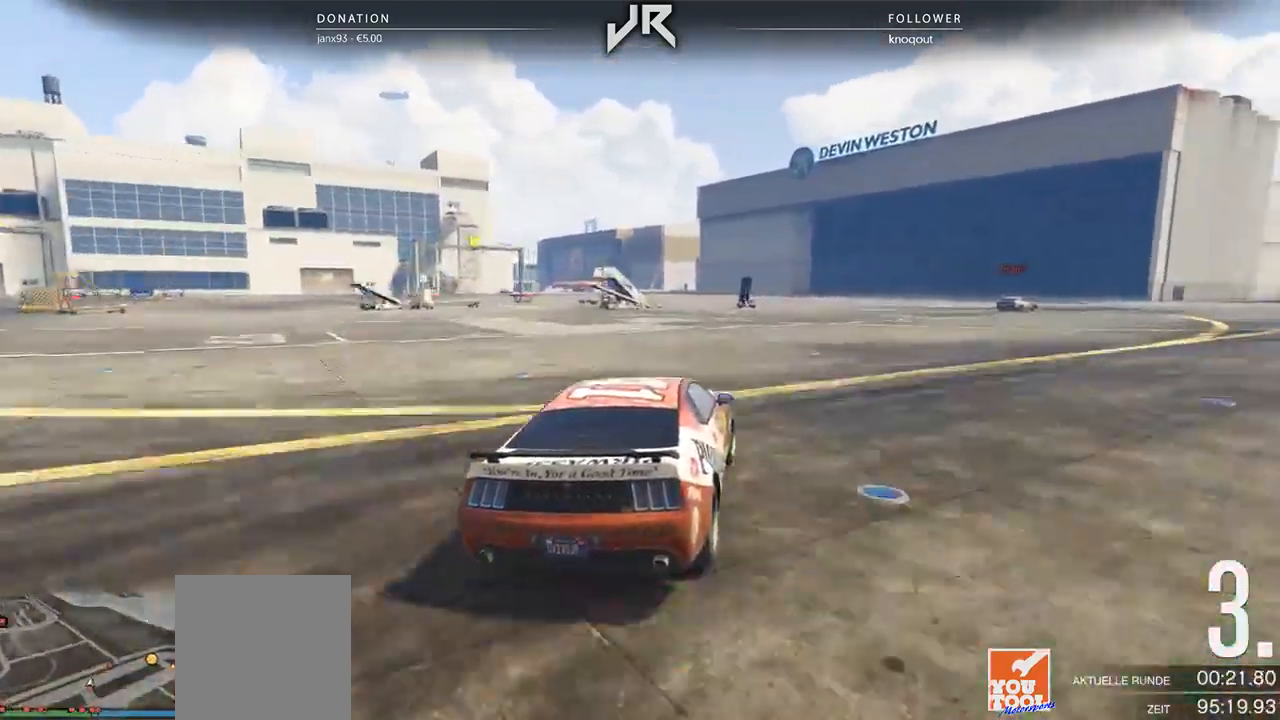
Gameplay with a controller (Xbox layout); each line is a JSON object with the inputs held at the frame after it. "events" lists button and stick changes between this image and that frame as [ms after this image, input, new state], when the widget could be followed in between. Not read: R2.
{"buttons": [], "left_stick": "right", "right_stick": "center", "events": [[42, "left_stick", "center"], [146, "left_stick", "right"], [229, "left_stick", "center"], [312, "left_stick", "right"], [438, "left_stick", "center"], [500, "left_stick", "right"]]}
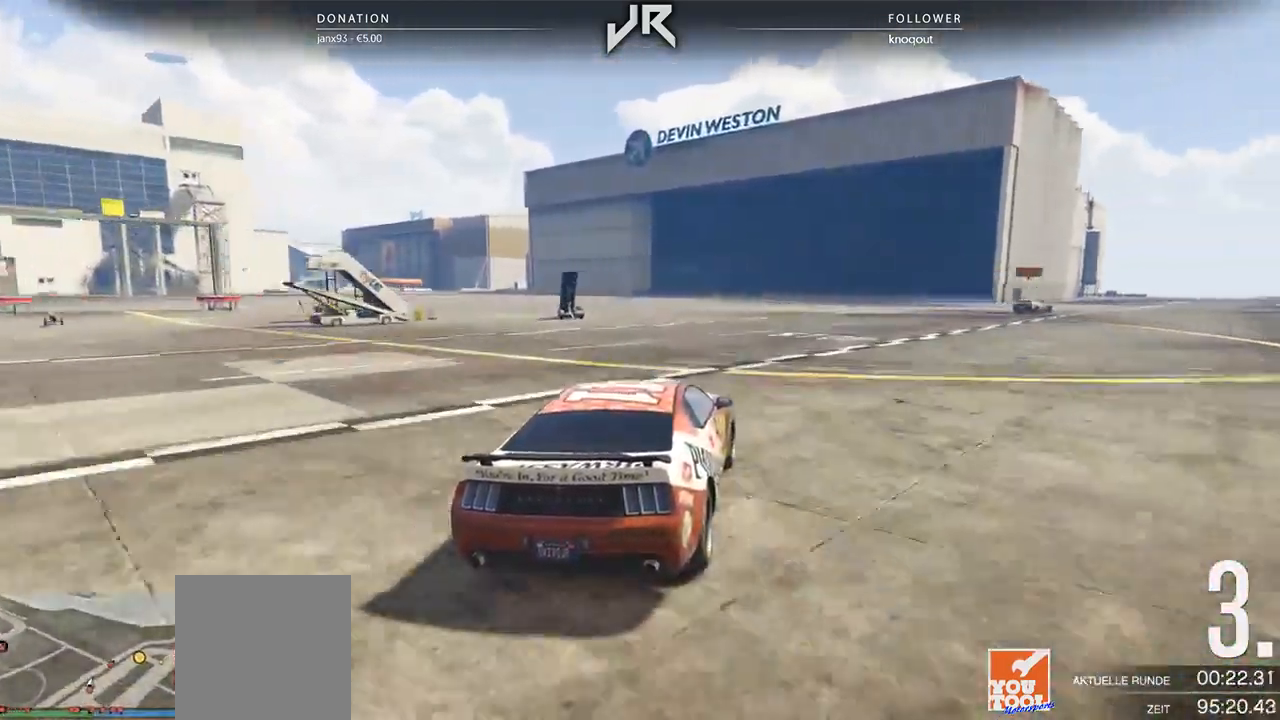
{"buttons": [], "left_stick": "right", "right_stick": "center", "events": [[125, "left_stick", "center"], [229, "left_stick", "right"], [333, "left_stick", "center"], [438, "left_stick", "right"]]}
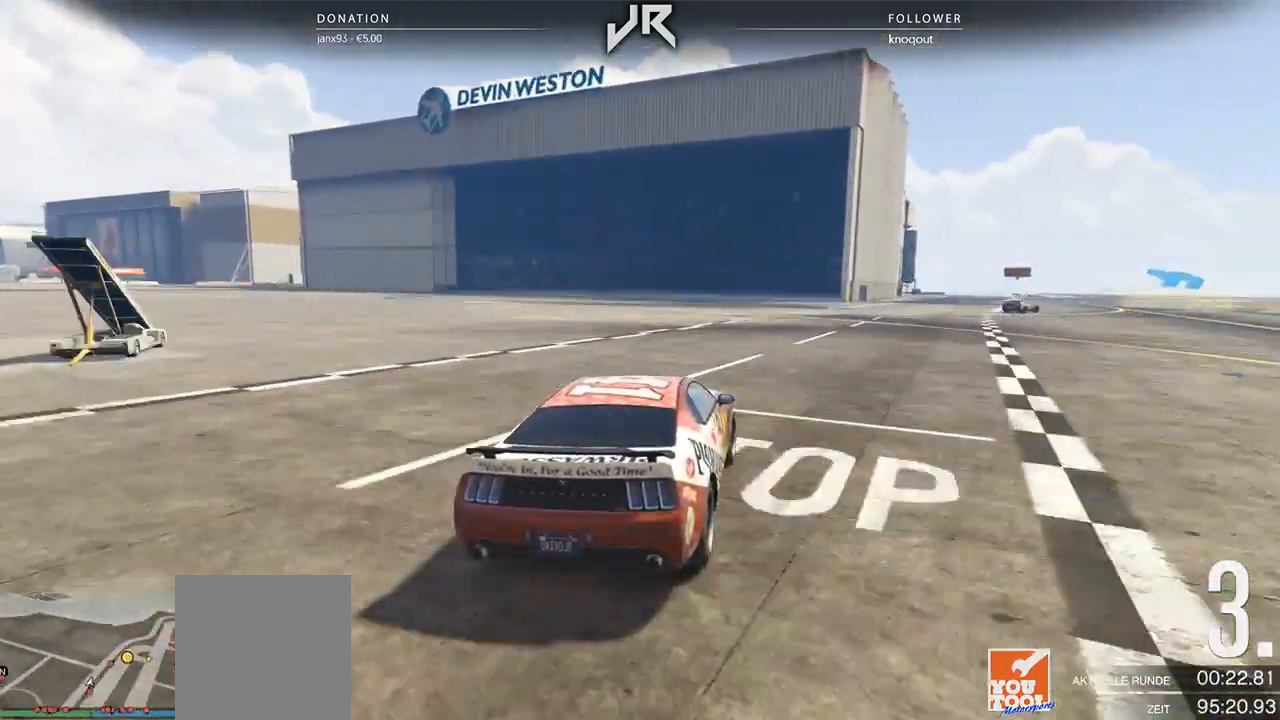
{"buttons": [], "left_stick": "center", "right_stick": "center", "events": [[21, "left_stick", "center"], [125, "left_stick", "right"], [250, "left_stick", "center"], [333, "left_stick", "right"], [458, "left_stick", "center"]]}
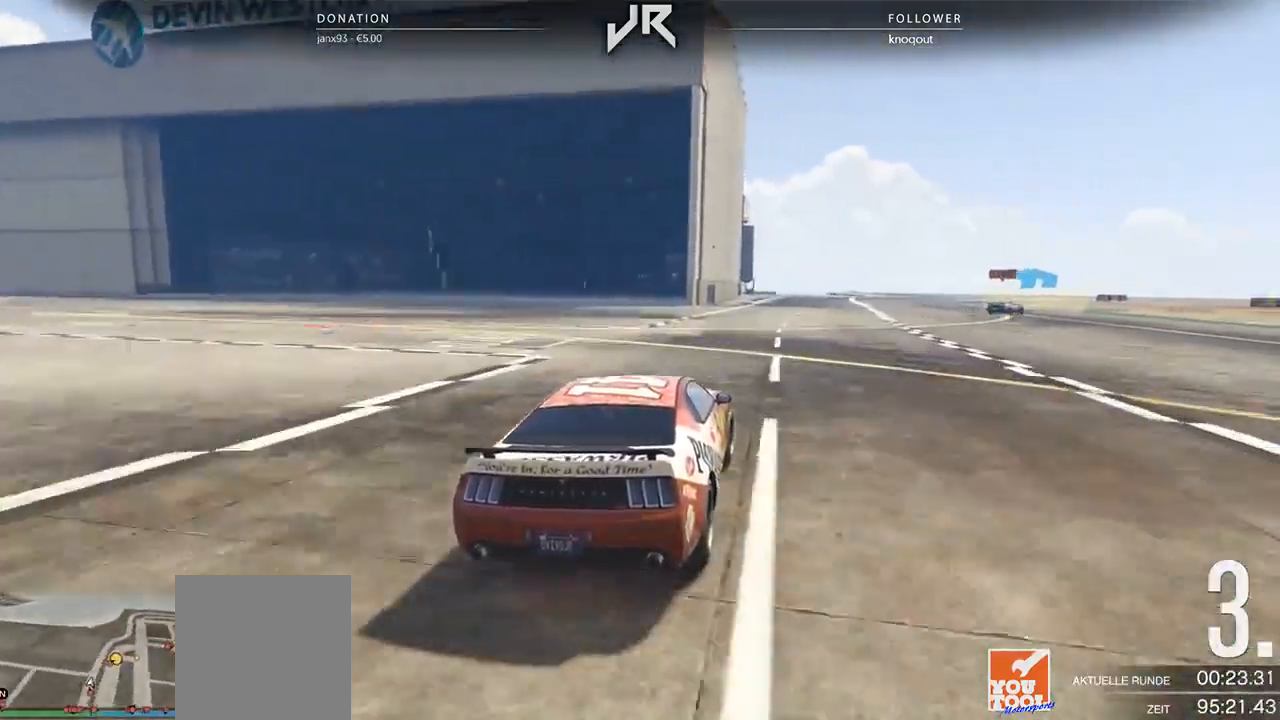
{"buttons": [], "left_stick": "right", "right_stick": "center", "events": [[62, "left_stick", "right"], [146, "left_stick", "center"], [250, "left_stick", "right"], [396, "left_stick", "center"], [479, "left_stick", "right"]]}
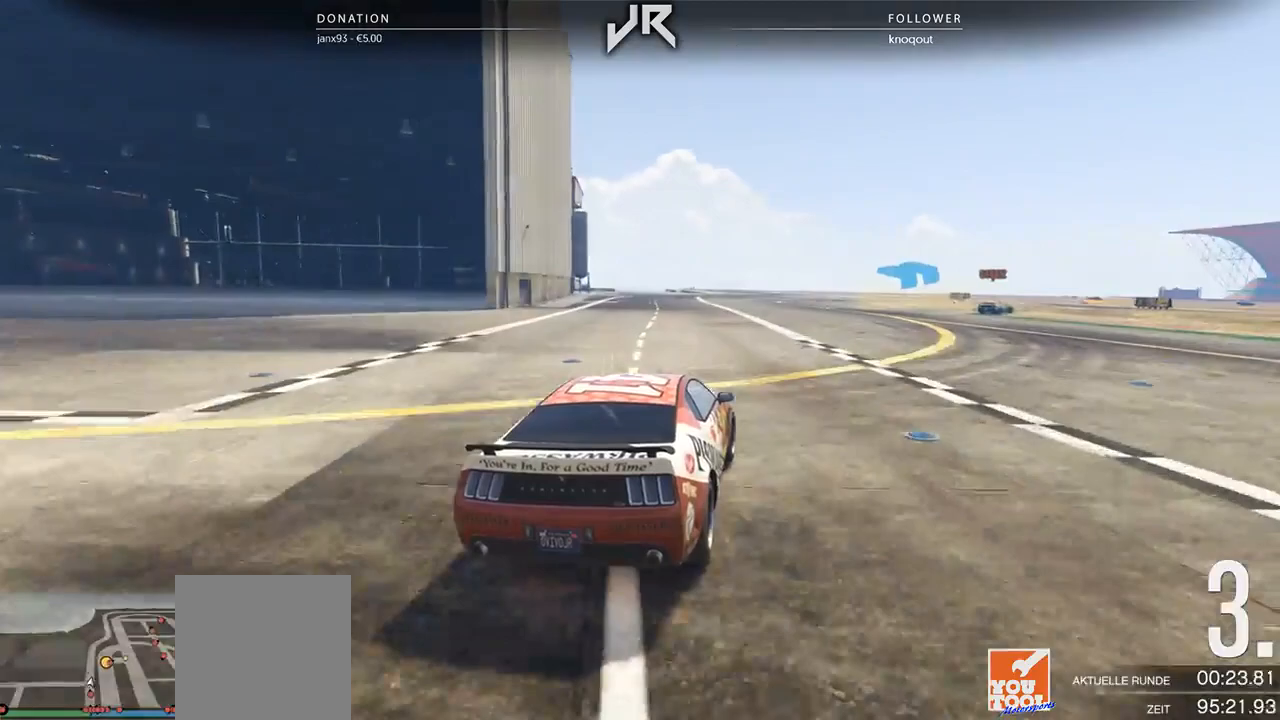
{"buttons": [], "left_stick": "right", "right_stick": "center", "events": [[125, "left_stick", "center"], [208, "left_stick", "right"], [312, "left_stick", "center"], [417, "left_stick", "right"]]}
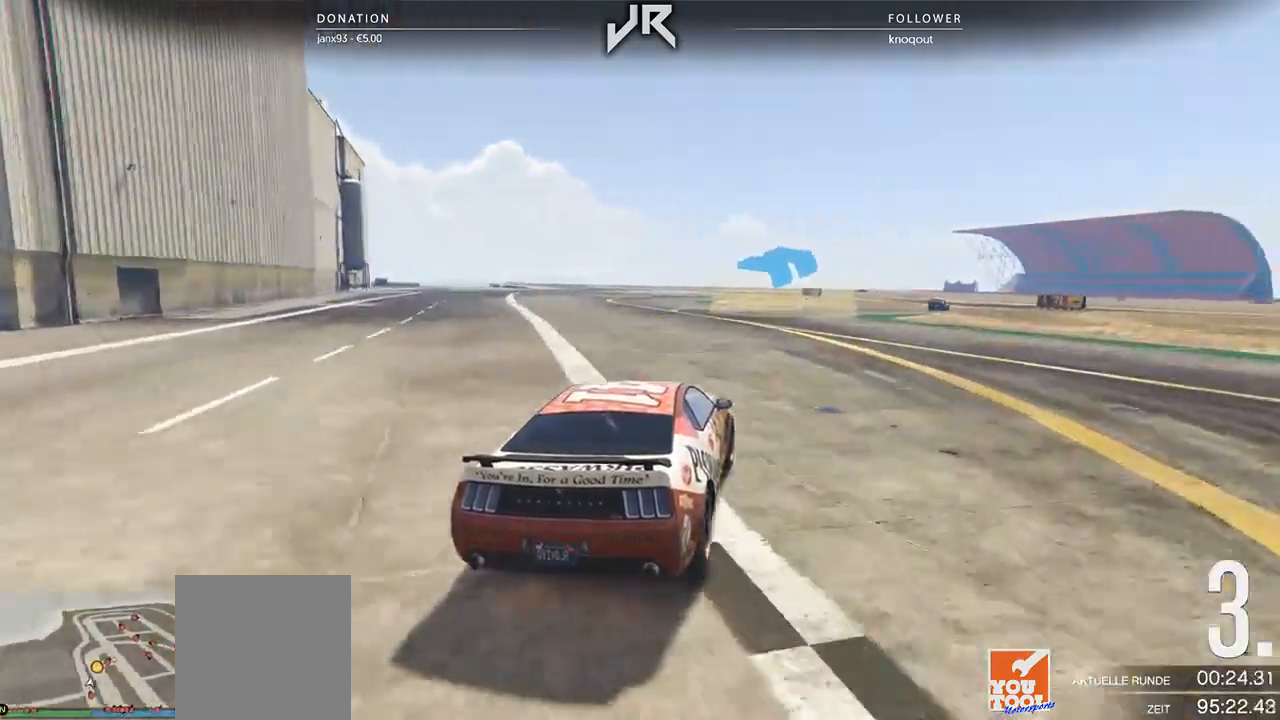
{"buttons": [], "left_stick": "center", "right_stick": "center", "events": [[42, "left_stick", "center"], [146, "left_stick", "right"], [312, "left_stick", "center"], [417, "left_stick", "right"], [500, "left_stick", "center"]]}
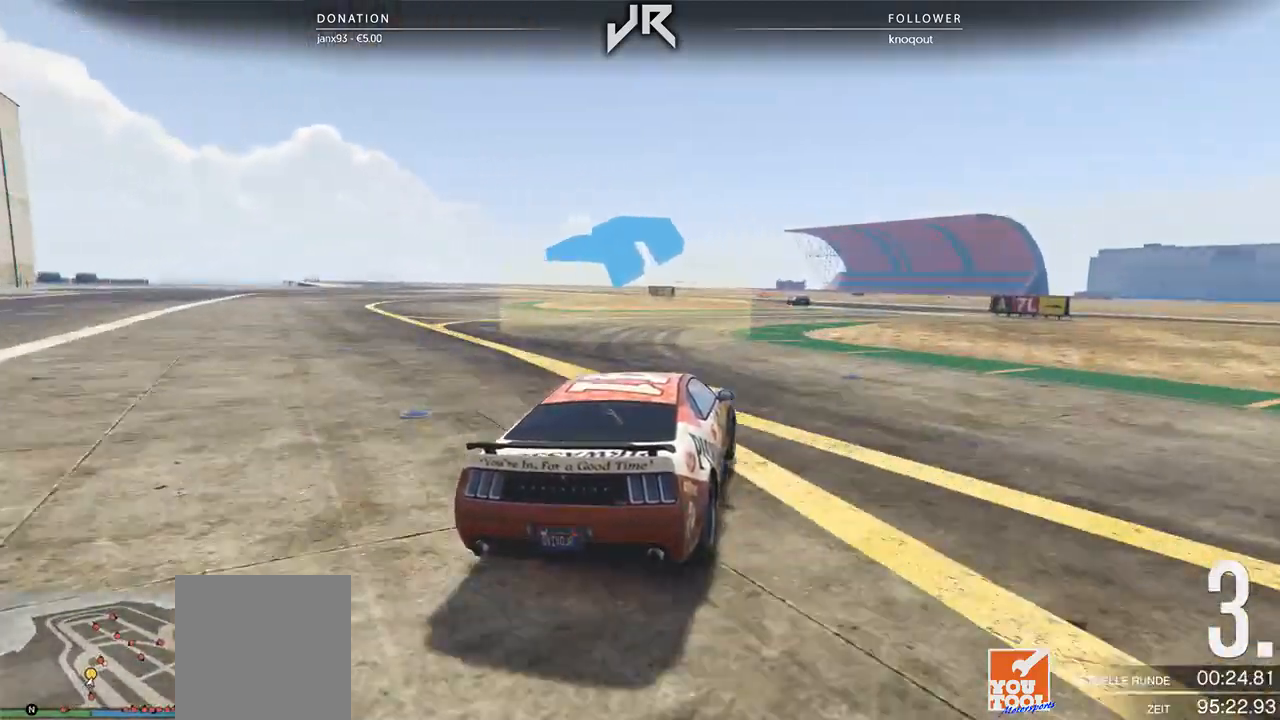
{"buttons": [], "left_stick": "center", "right_stick": "center", "events": [[104, "left_stick", "right"], [208, "left_stick", "center"]]}
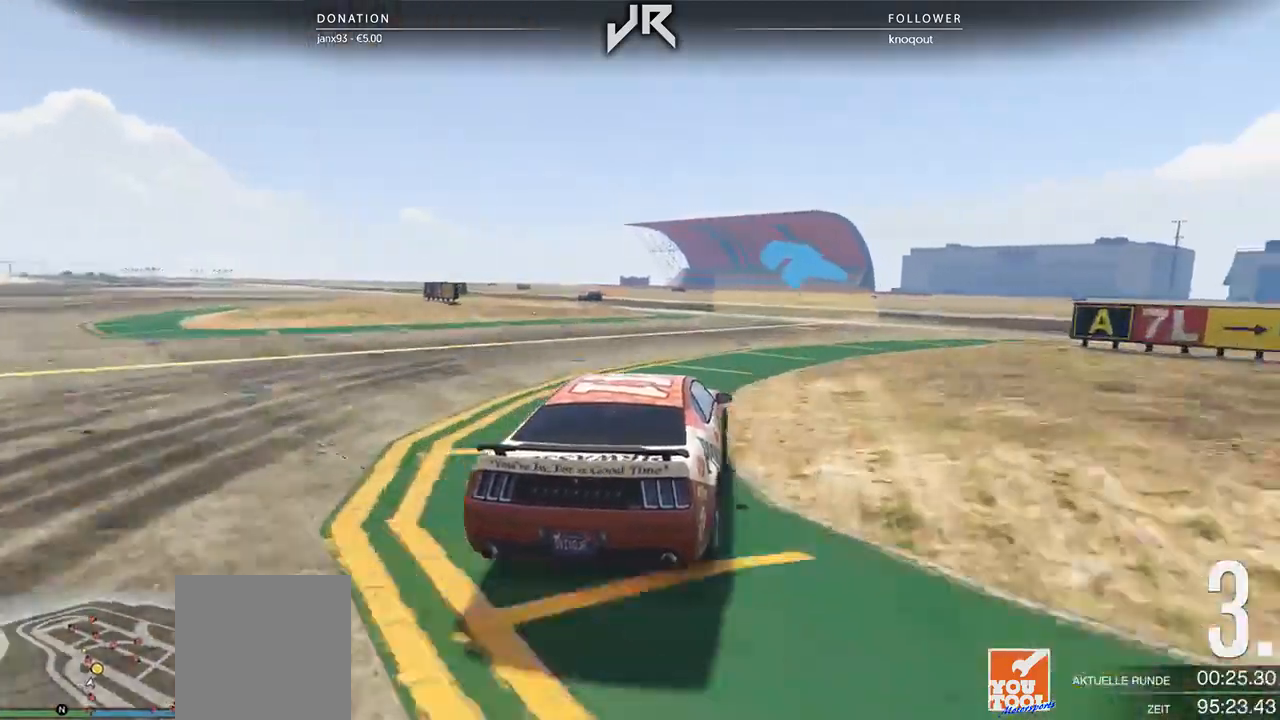
{"buttons": [], "left_stick": "left", "right_stick": "center", "events": [[62, "left_stick", "left"], [292, "left_stick", "center"], [396, "left_stick", "left"]]}
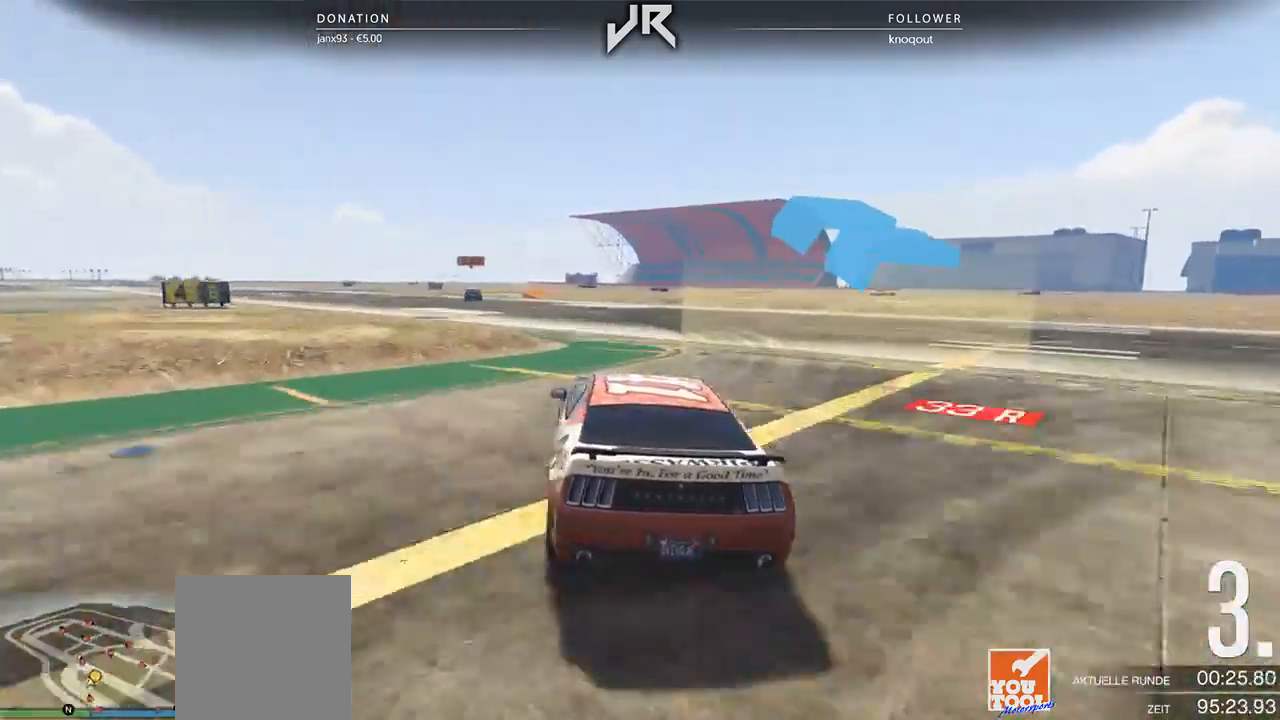
{"buttons": [], "left_stick": "center", "right_stick": "center", "events": [[62, "left_stick", "center"], [125, "left_stick", "left"], [271, "left_stick", "center"], [354, "left_stick", "left"], [438, "left_stick", "center"]]}
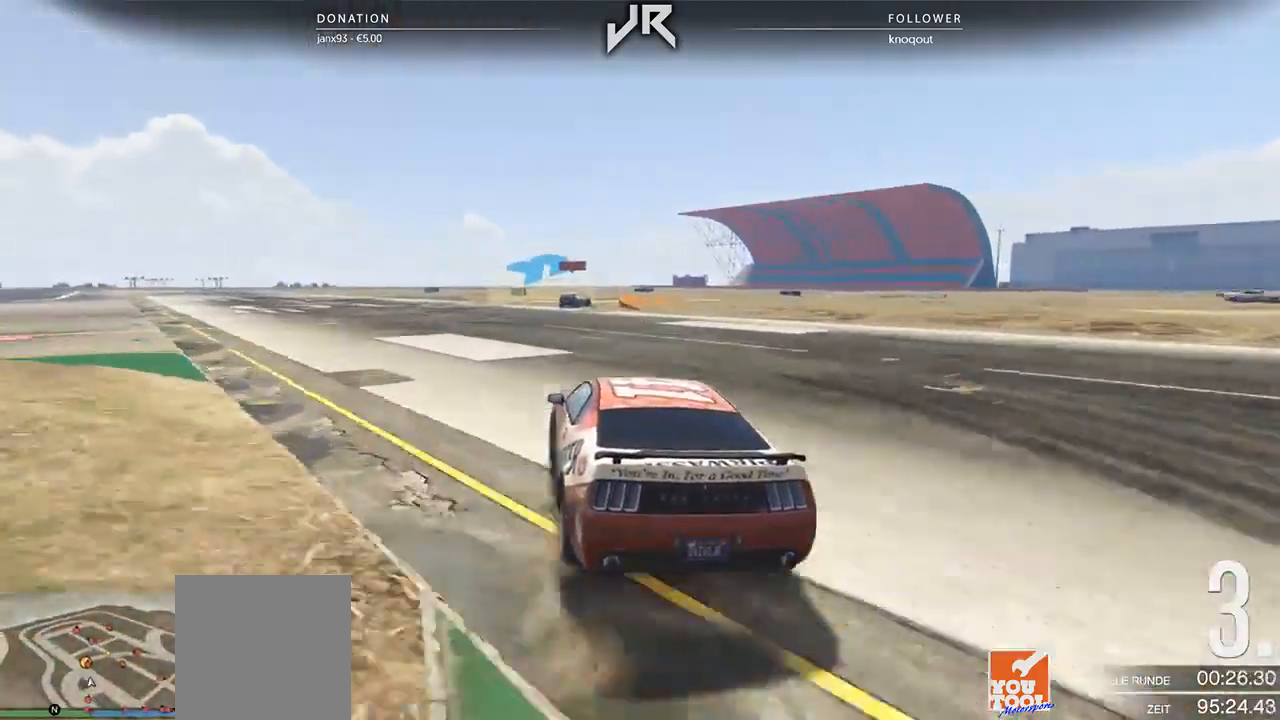
{"buttons": ["L2"], "left_stick": "center", "right_stick": "center", "events": [[333, "L2", "down"]]}
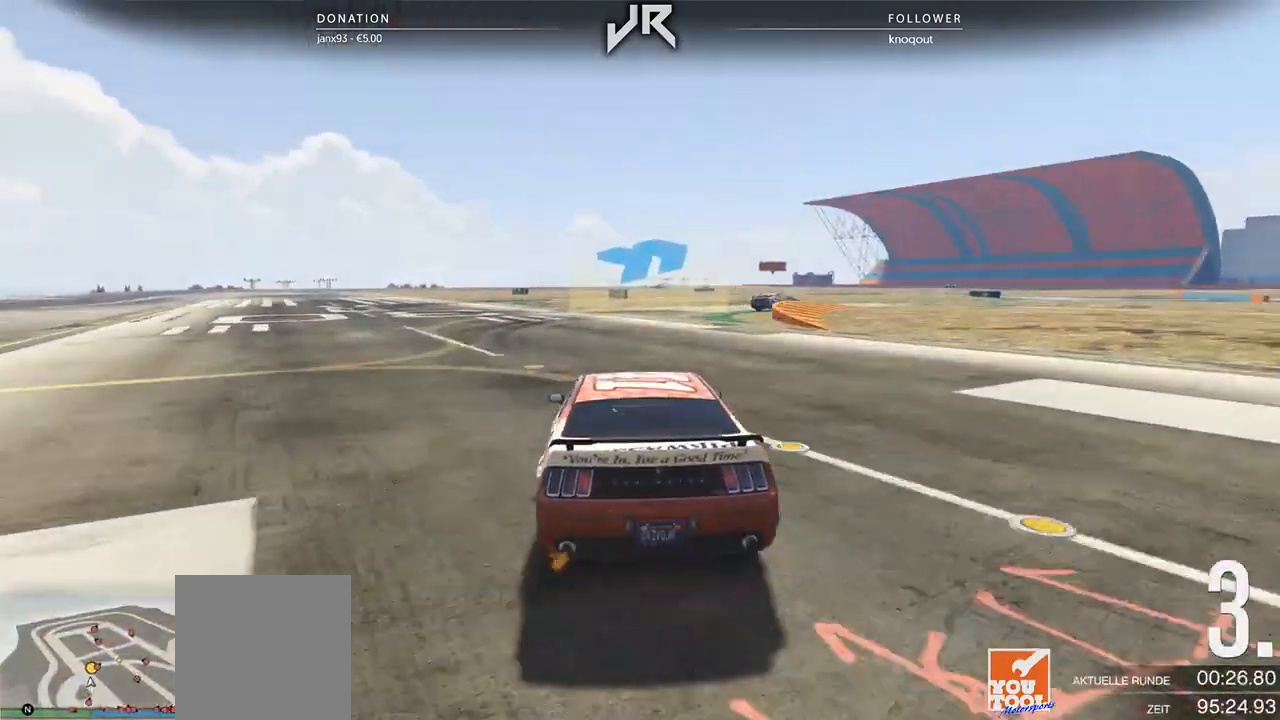
{"buttons": [], "left_stick": "center", "right_stick": "center", "events": [[21, "left_stick", "right"], [375, "left_stick", "center"], [417, "L2", "up"]]}
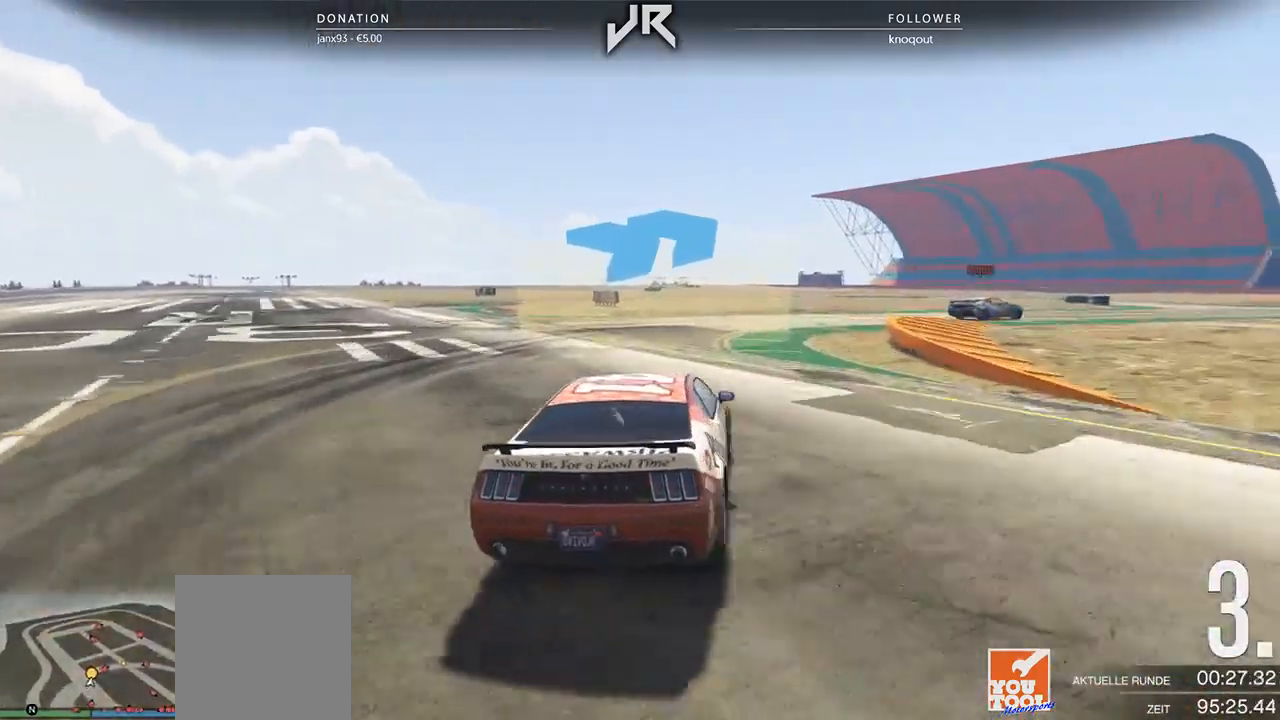
{"buttons": [], "left_stick": "right", "right_stick": "center", "events": [[21, "left_stick", "right"], [188, "left_stick", "center"], [250, "left_stick", "right"], [375, "left_stick", "center"], [438, "left_stick", "right"]]}
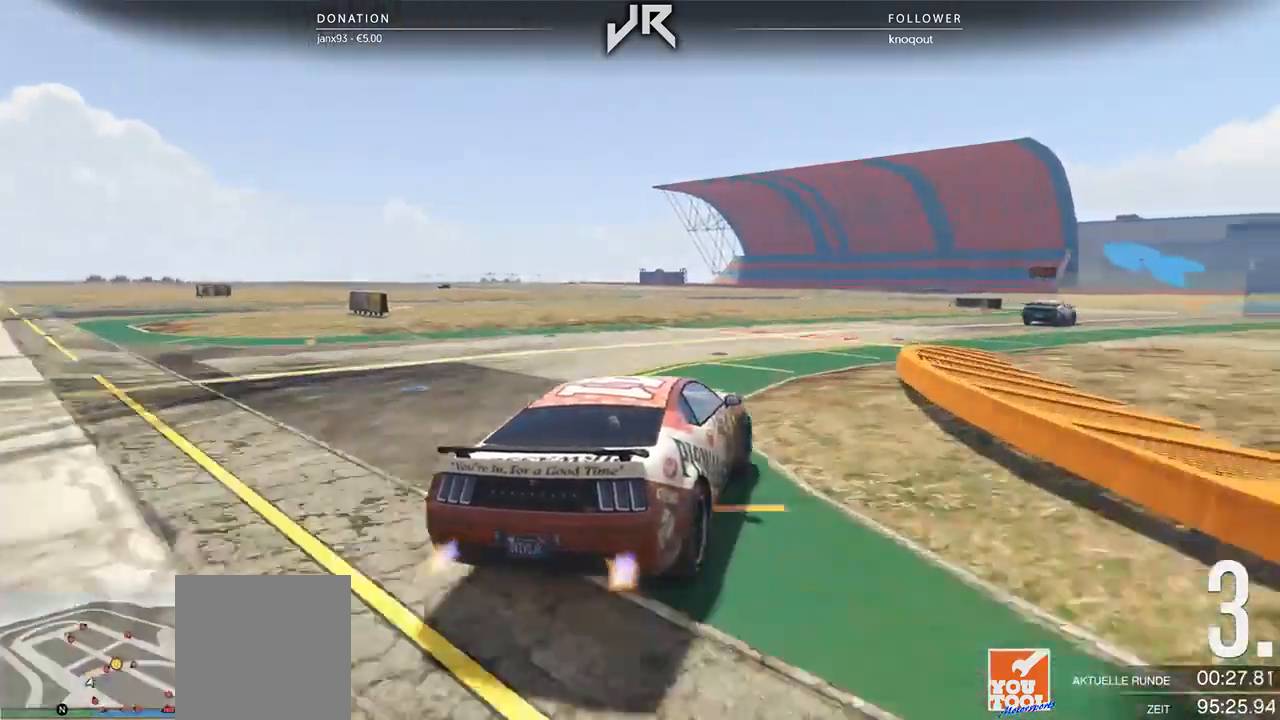
{"buttons": [], "left_stick": "center", "right_stick": "center", "events": [[250, "left_stick", "center"], [396, "left_stick", "right"], [500, "left_stick", "center"]]}
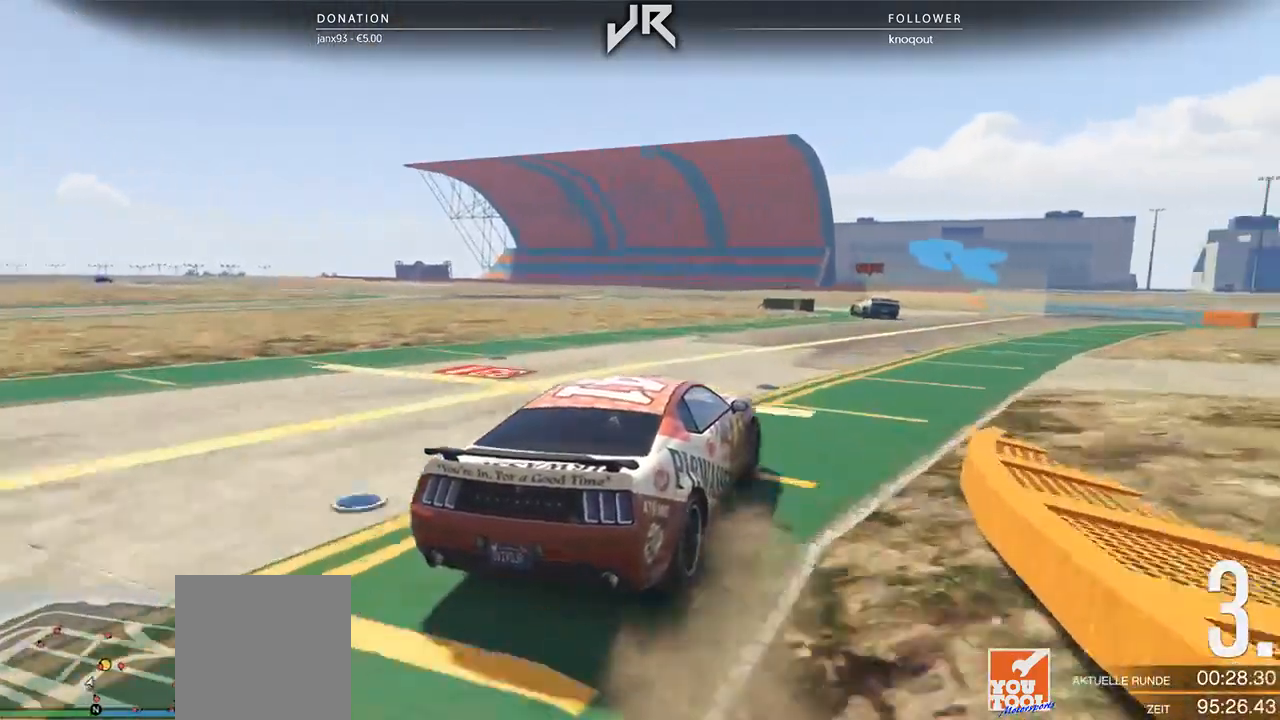
{"buttons": [], "left_stick": "left", "right_stick": "center", "events": [[104, "left_stick", "right"], [229, "left_stick", "center"], [500, "left_stick", "left"]]}
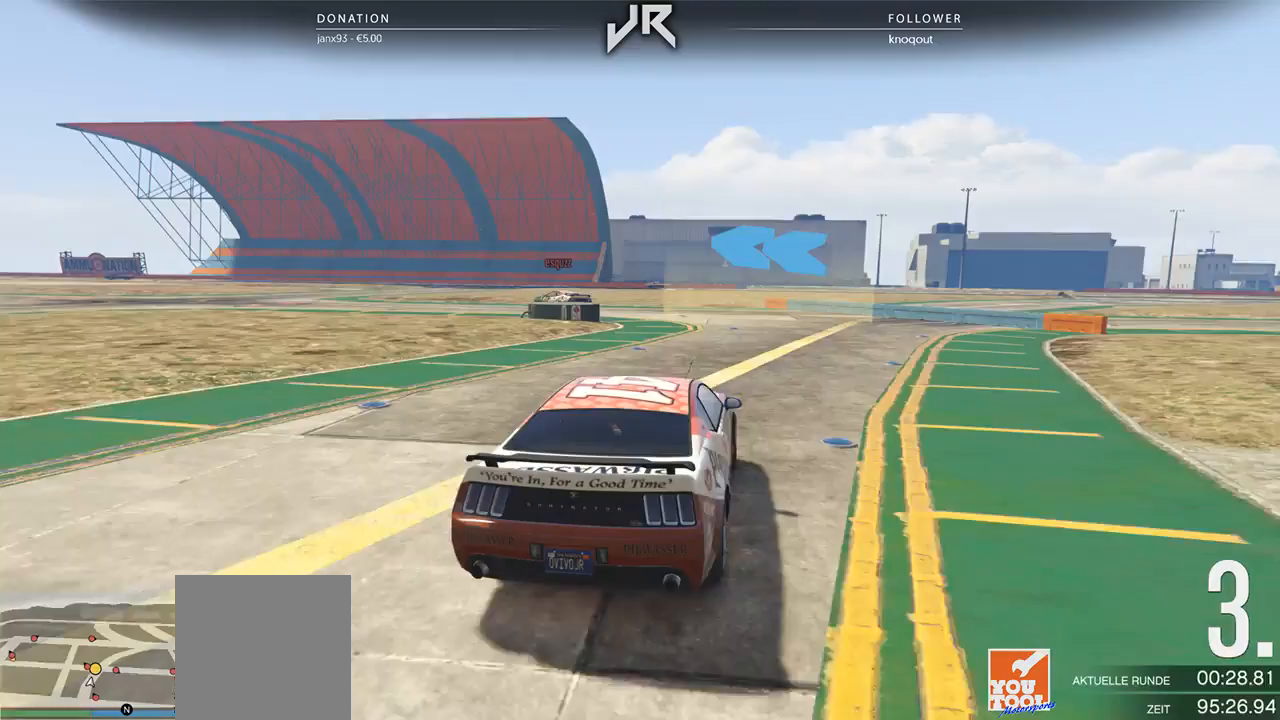
{"buttons": [], "left_stick": "center", "right_stick": "center", "events": [[125, "left_stick", "center"], [292, "left_stick", "left"], [500, "left_stick", "center"]]}
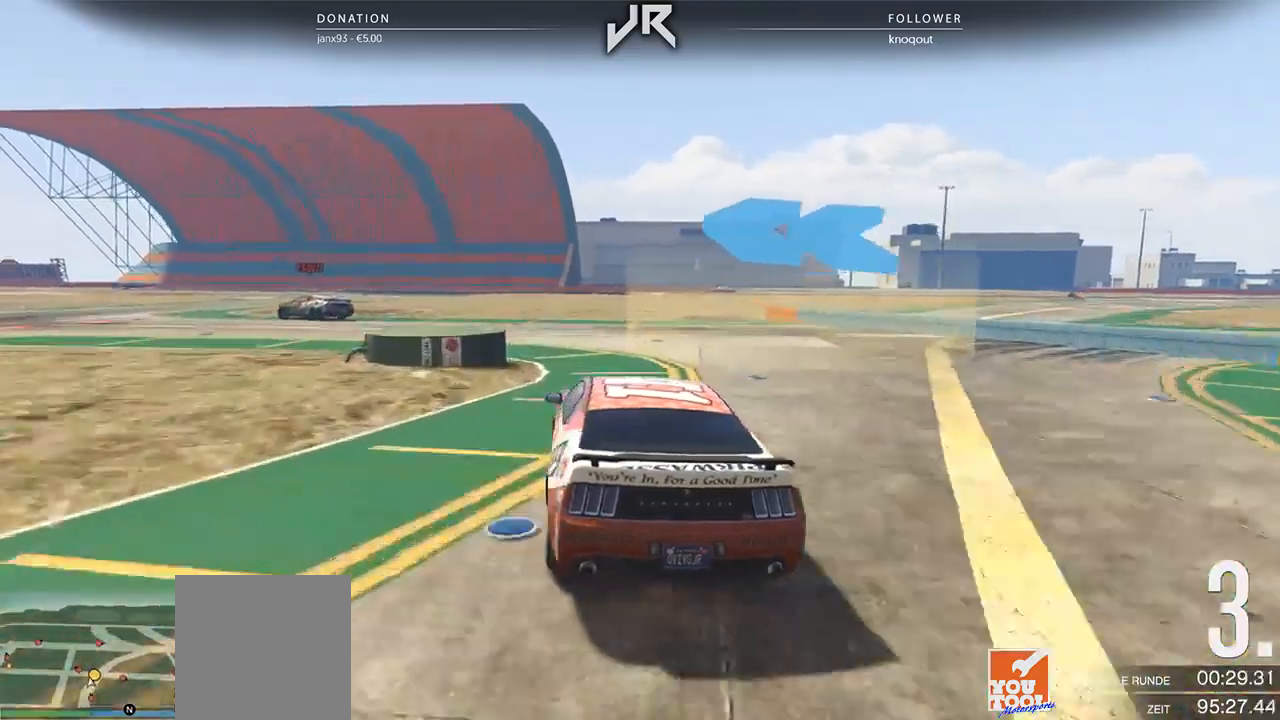
{"buttons": [], "left_stick": "left", "right_stick": "center", "events": [[62, "left_stick", "left"]]}
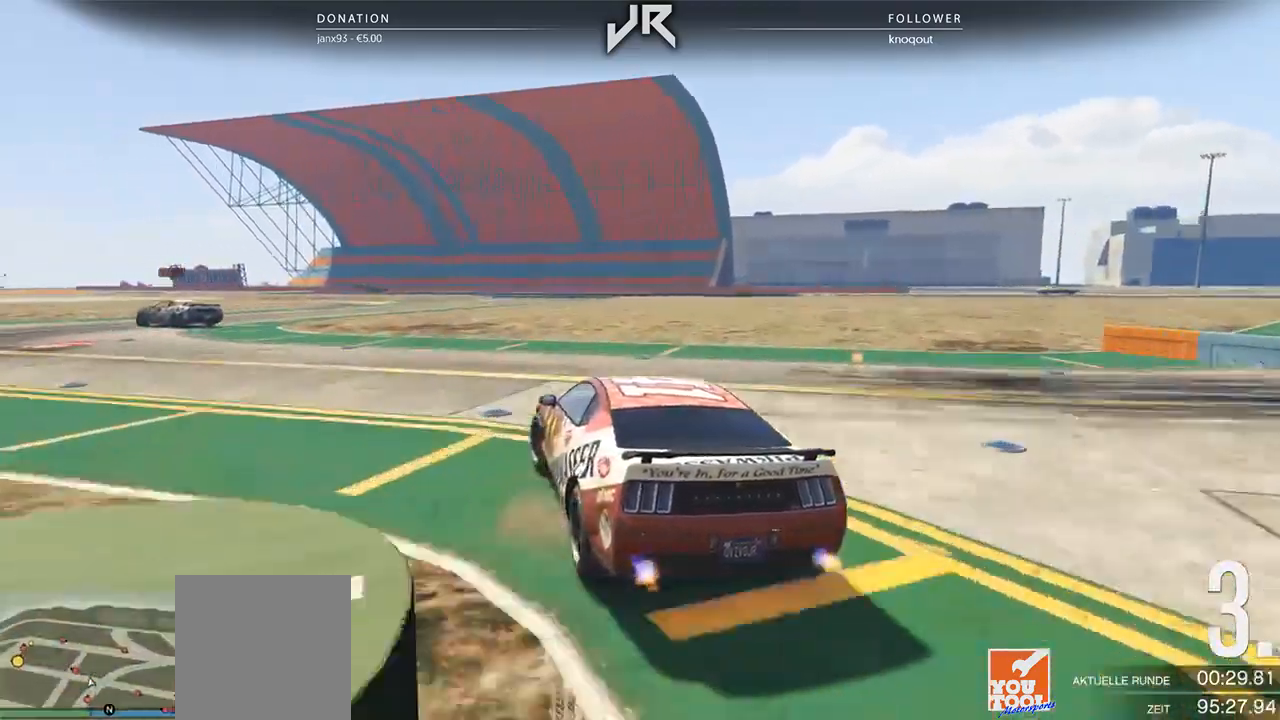
{"buttons": [], "left_stick": "left", "right_stick": "center", "events": [[21, "left_stick", "center"], [125, "left_stick", "left"], [292, "left_stick", "center"], [396, "left_stick", "left"]]}
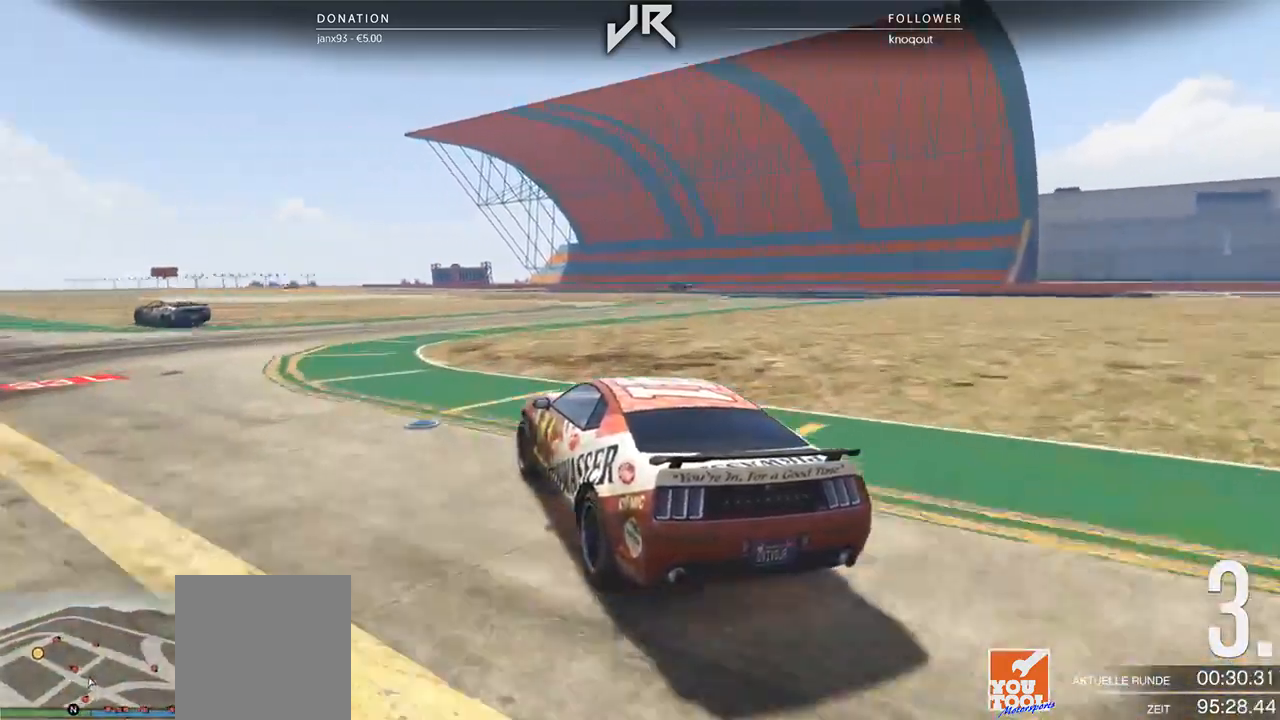
{"buttons": [], "left_stick": "center", "right_stick": "center", "events": [[83, "left_stick", "center"], [292, "left_stick", "left"], [458, "left_stick", "center"]]}
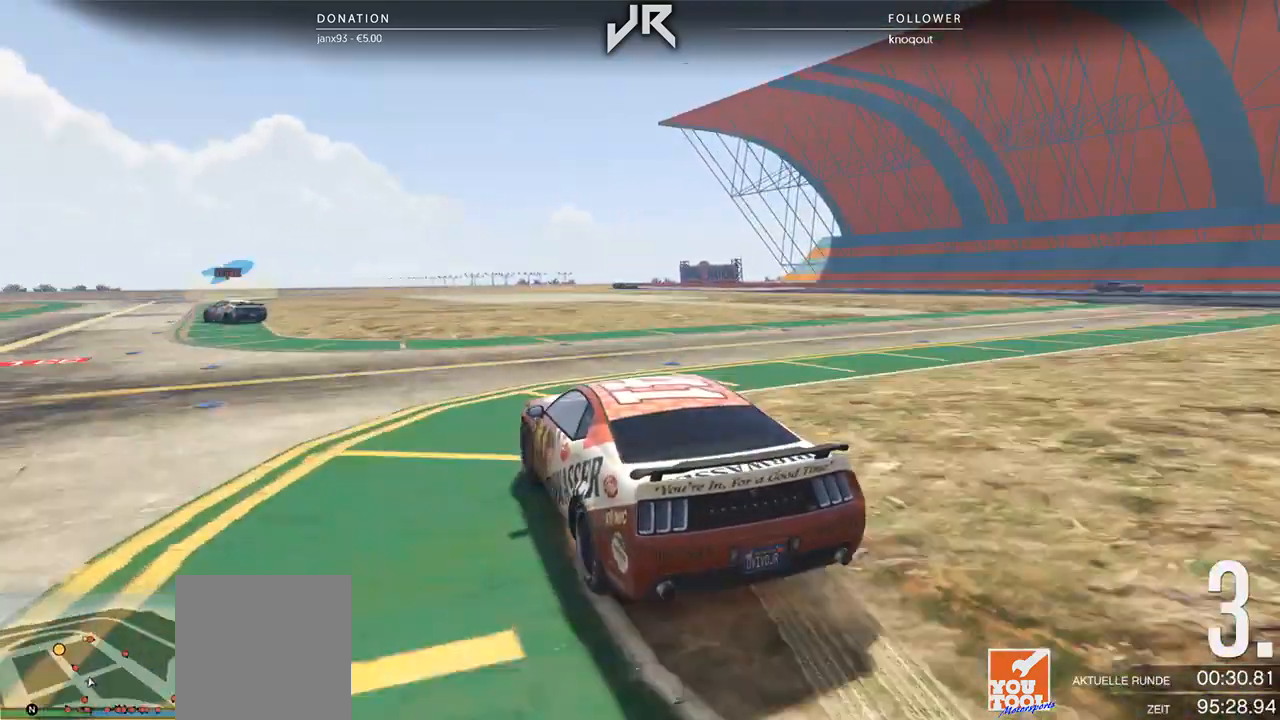
{"buttons": [], "left_stick": "left", "right_stick": "center", "events": [[83, "left_stick", "left"], [271, "left_stick", "center"], [417, "left_stick", "left"]]}
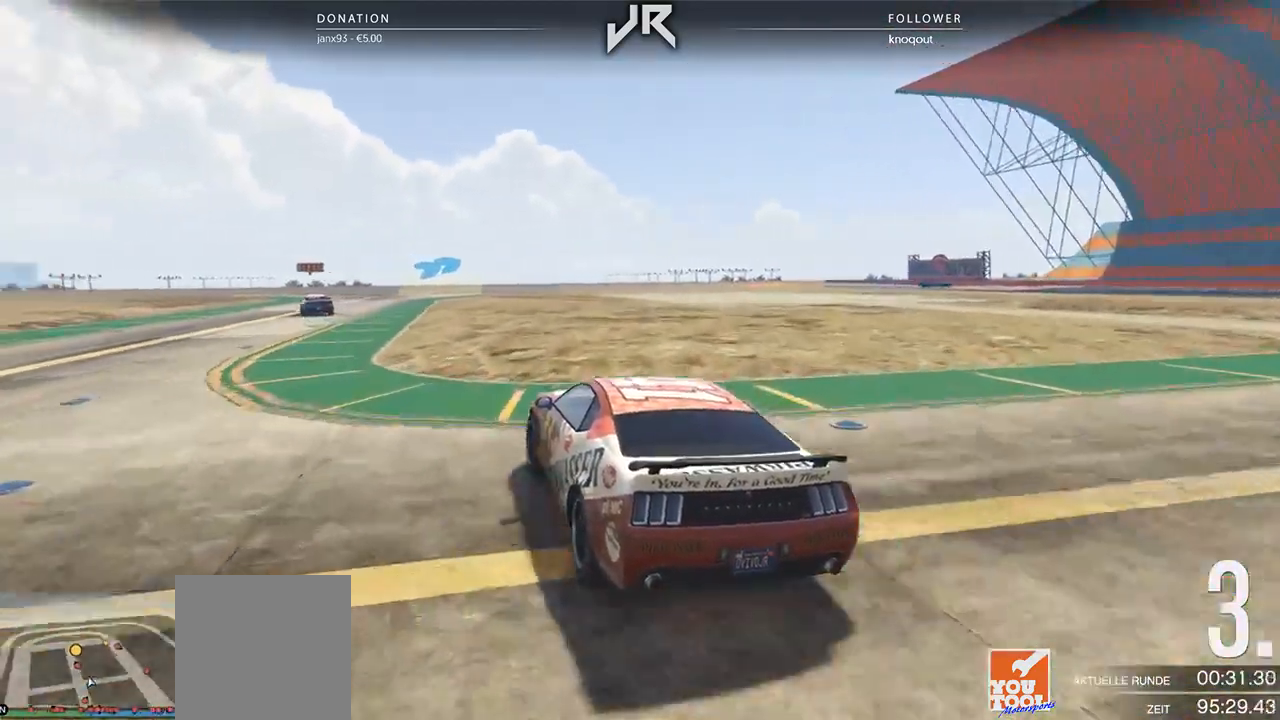
{"buttons": [], "left_stick": "center", "right_stick": "center", "events": [[42, "left_stick", "center"], [250, "left_stick", "left"], [312, "left_stick", "center"]]}
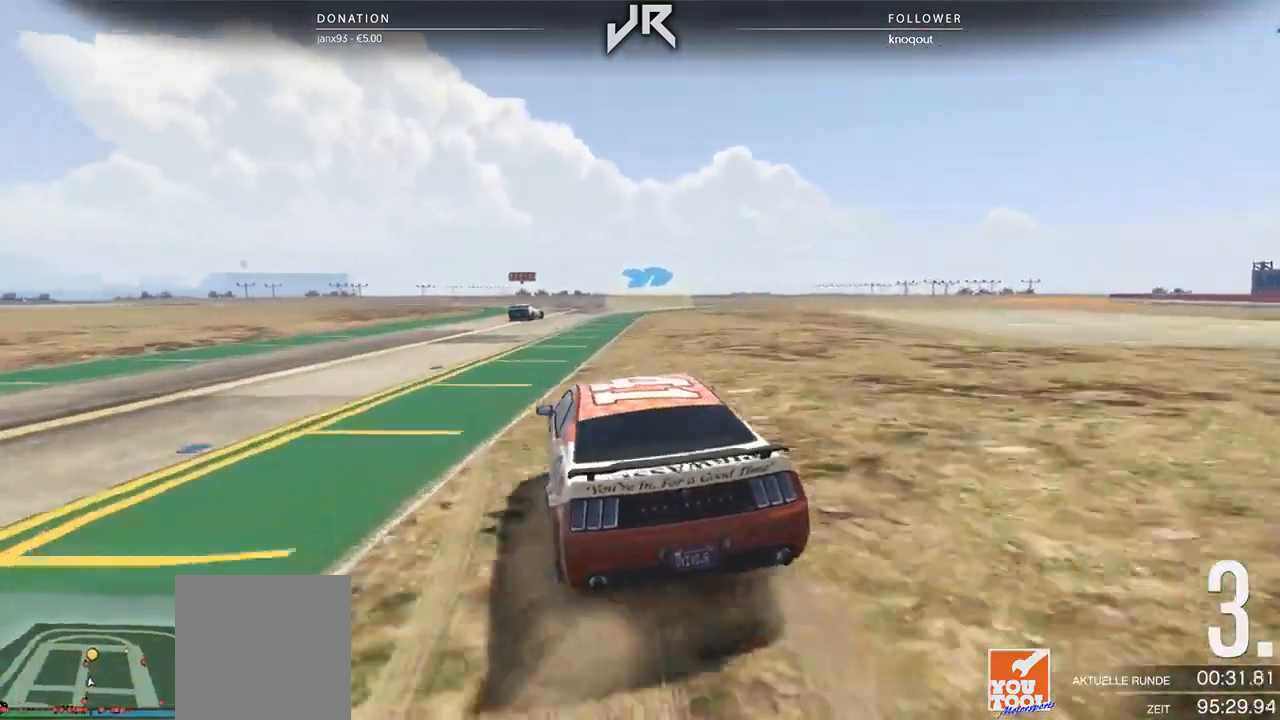
{"buttons": [], "left_stick": "center", "right_stick": "center", "events": []}
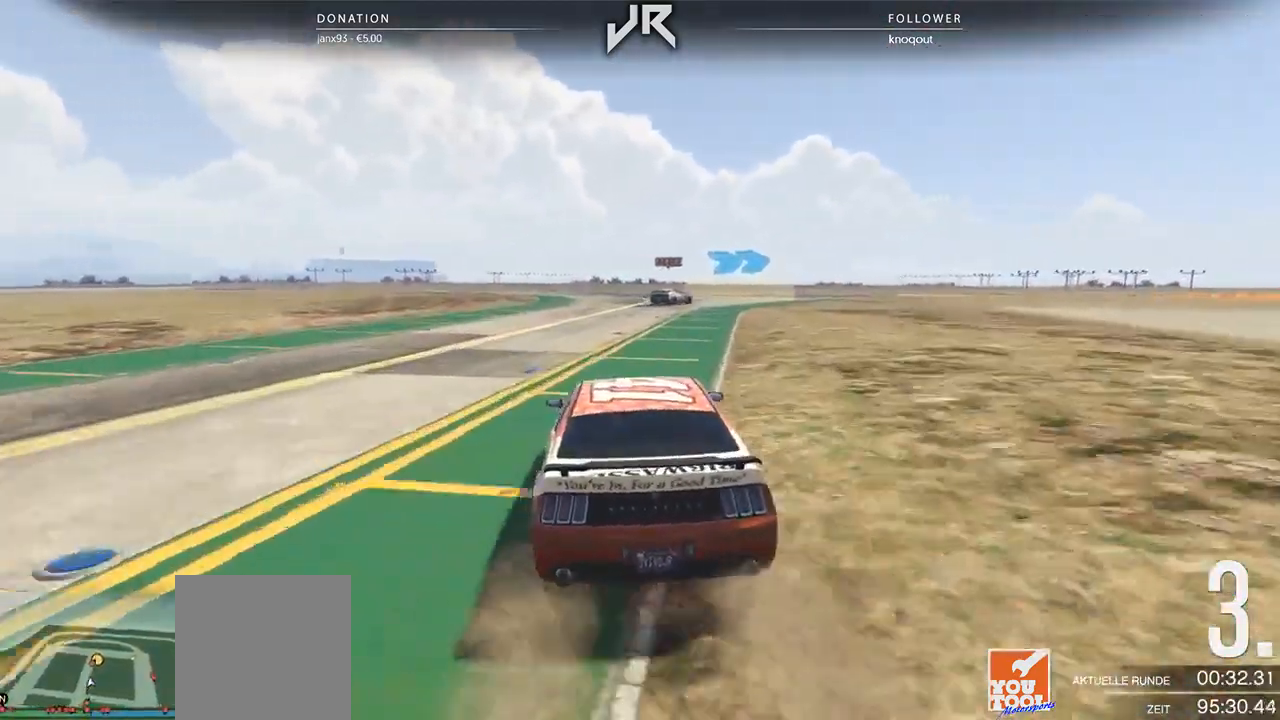
{"buttons": [], "left_stick": "right", "right_stick": "center", "events": [[62, "left_stick", "right"], [208, "left_stick", "center"], [354, "left_stick", "right"]]}
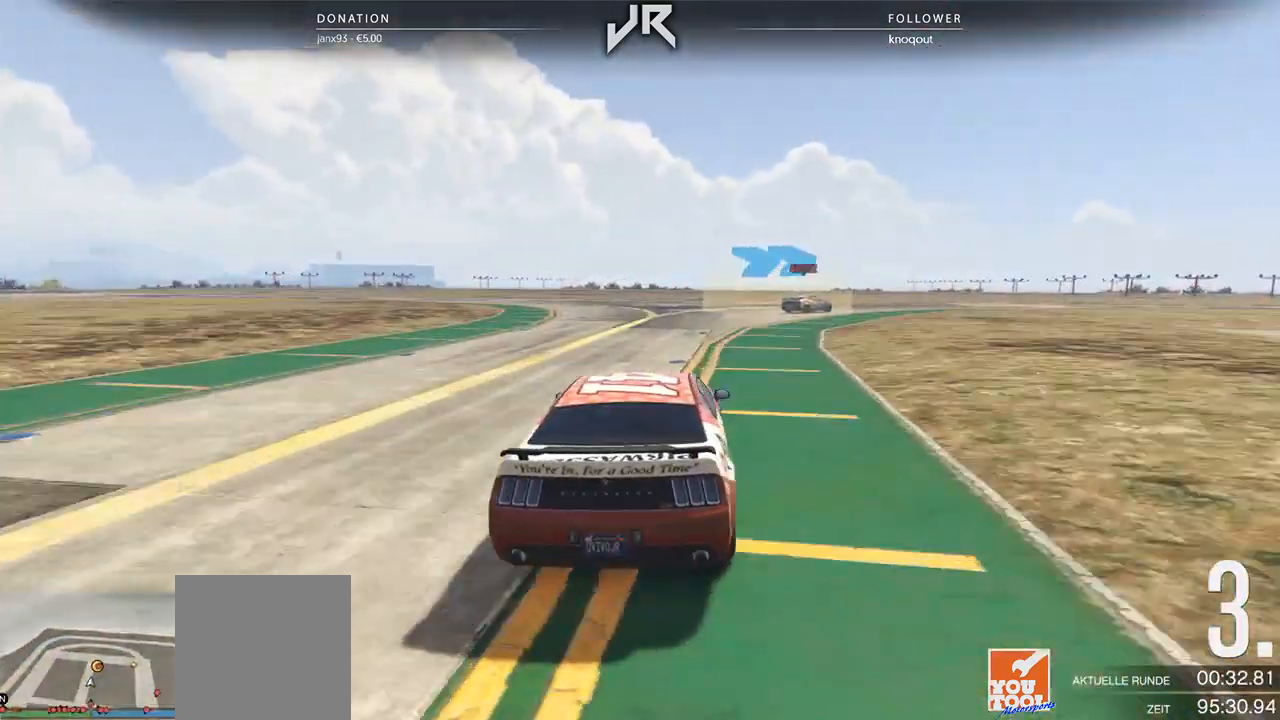
{"buttons": [], "left_stick": "center", "right_stick": "center", "events": [[21, "left_stick", "center"], [104, "left_stick", "right"], [229, "left_stick", "center"], [292, "left_stick", "right"], [417, "left_stick", "center"]]}
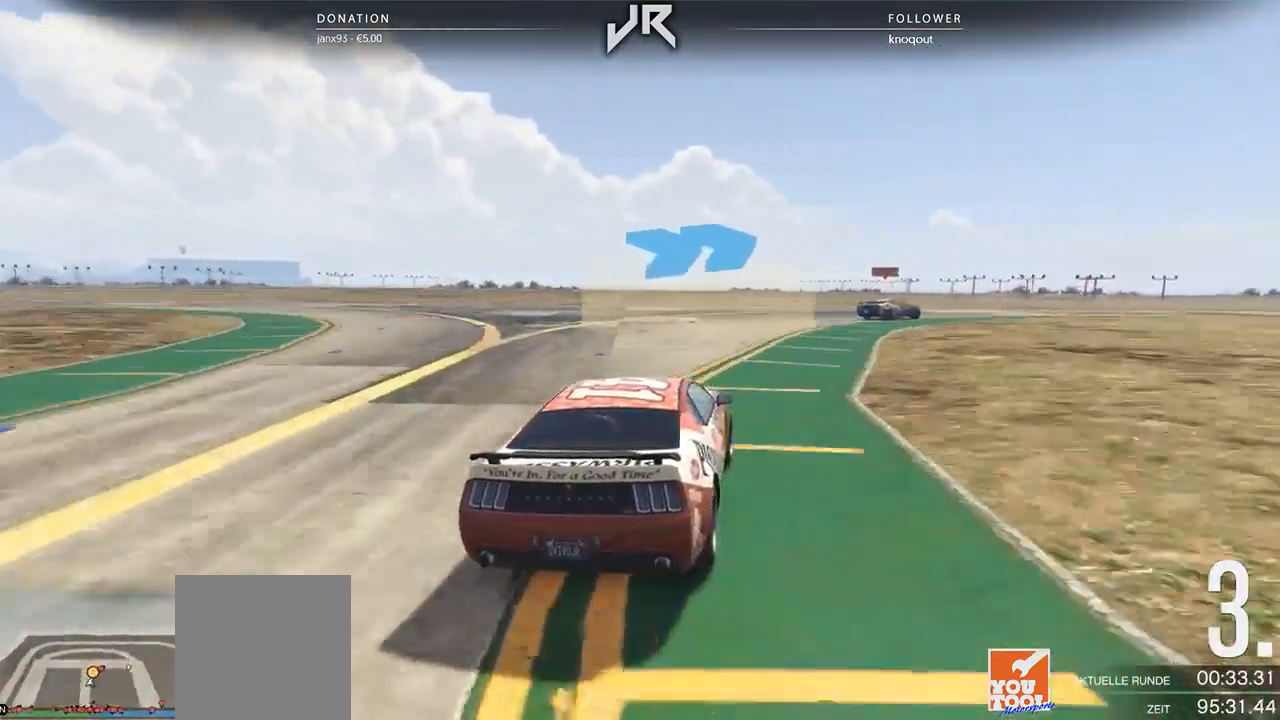
{"buttons": ["L2"], "left_stick": "right", "right_stick": "center", "events": [[21, "left_stick", "right"], [229, "L2", "down"], [354, "L2", "up"], [375, "left_stick", "center"], [458, "L2", "down"], [458, "left_stick", "right"]]}
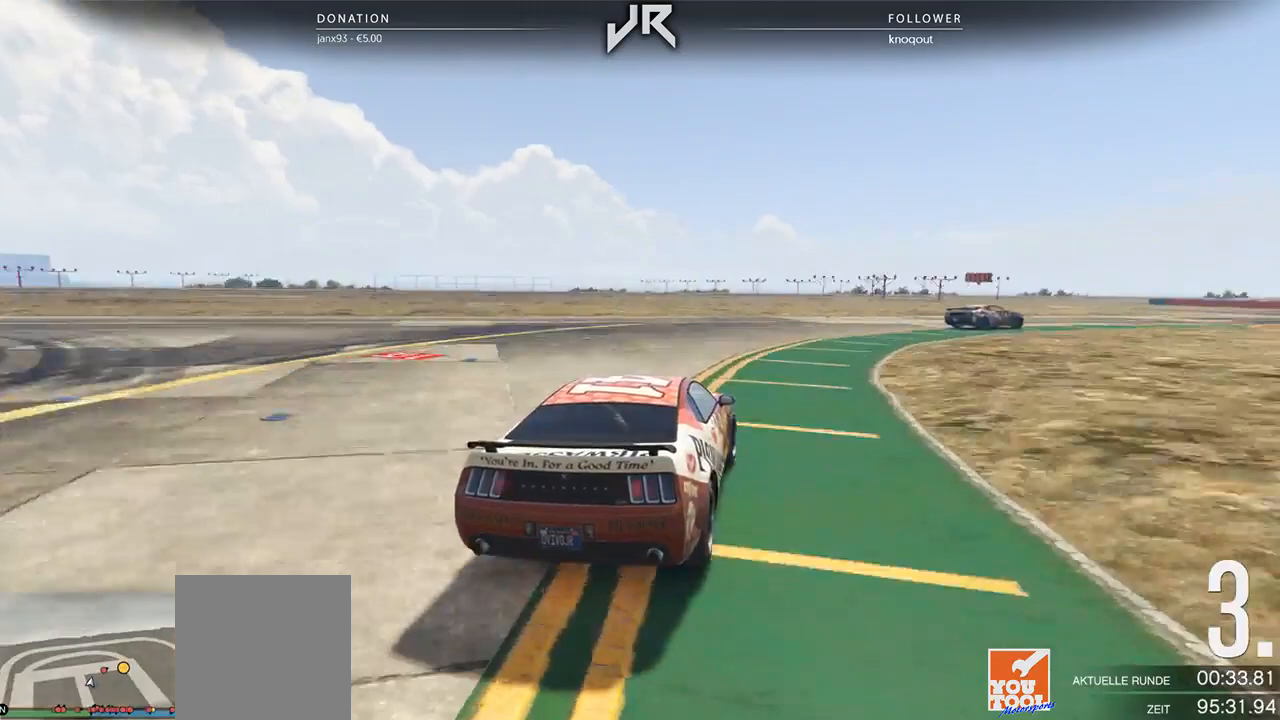
{"buttons": [], "left_stick": "center", "right_stick": "center", "events": [[83, "L2", "up"], [250, "left_stick", "center"], [354, "left_stick", "right"], [438, "left_stick", "center"]]}
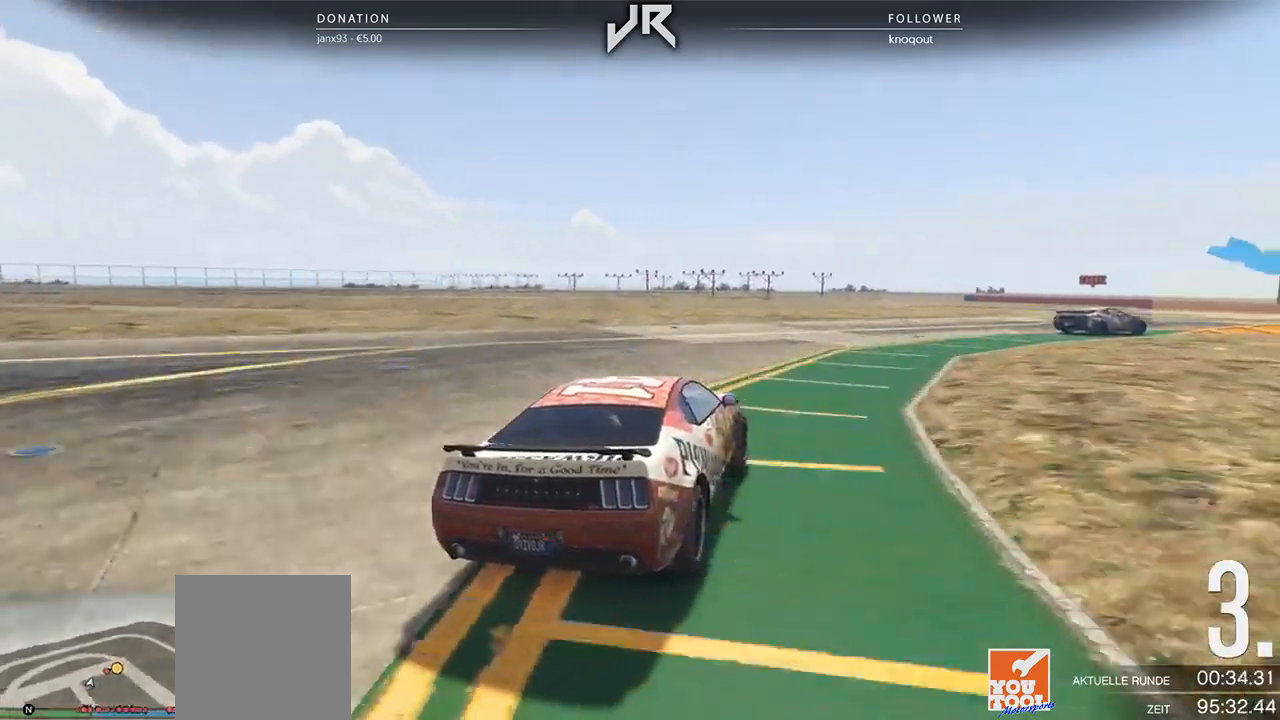
{"buttons": [], "left_stick": "right", "right_stick": "center", "events": [[42, "left_stick", "right"], [354, "left_stick", "center"], [438, "left_stick", "right"]]}
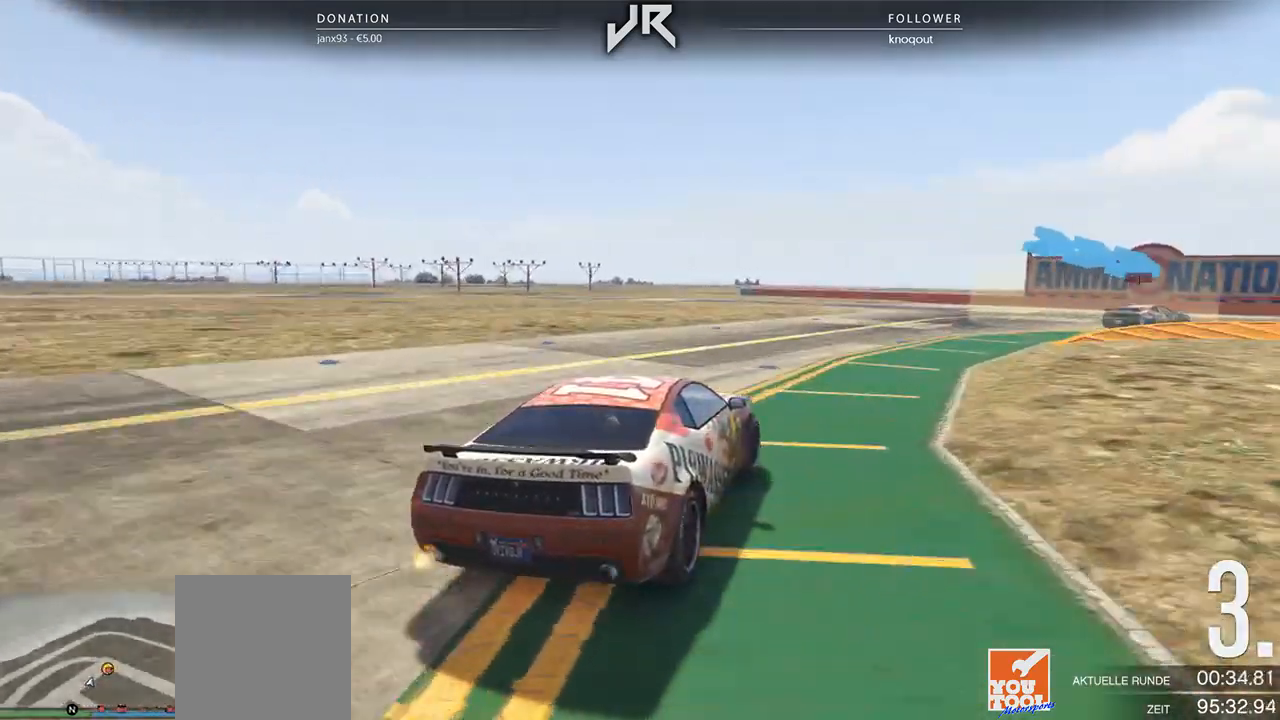
{"buttons": [], "left_stick": "right", "right_stick": "center", "events": [[104, "left_stick", "center"], [208, "left_stick", "right"], [312, "left_stick", "center"], [396, "left_stick", "right"]]}
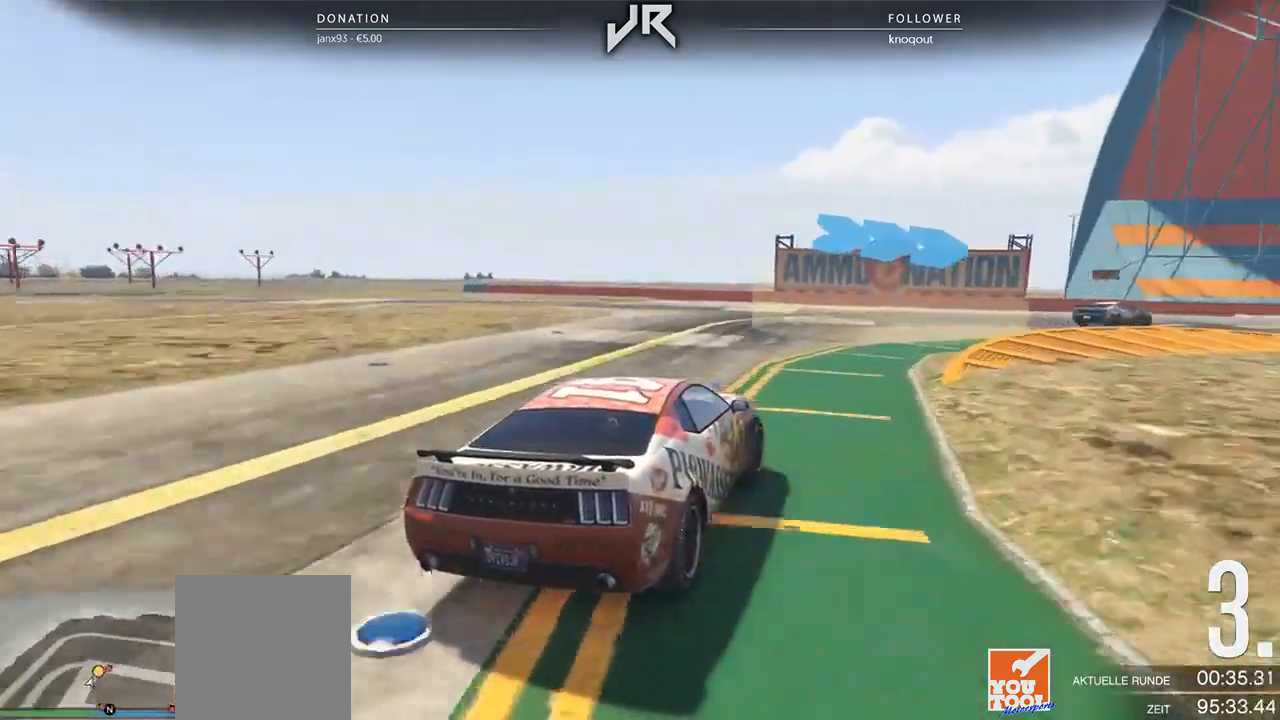
{"buttons": [], "left_stick": "center", "right_stick": "center", "events": [[104, "left_stick", "center"], [229, "left_stick", "right"], [438, "left_stick", "center"]]}
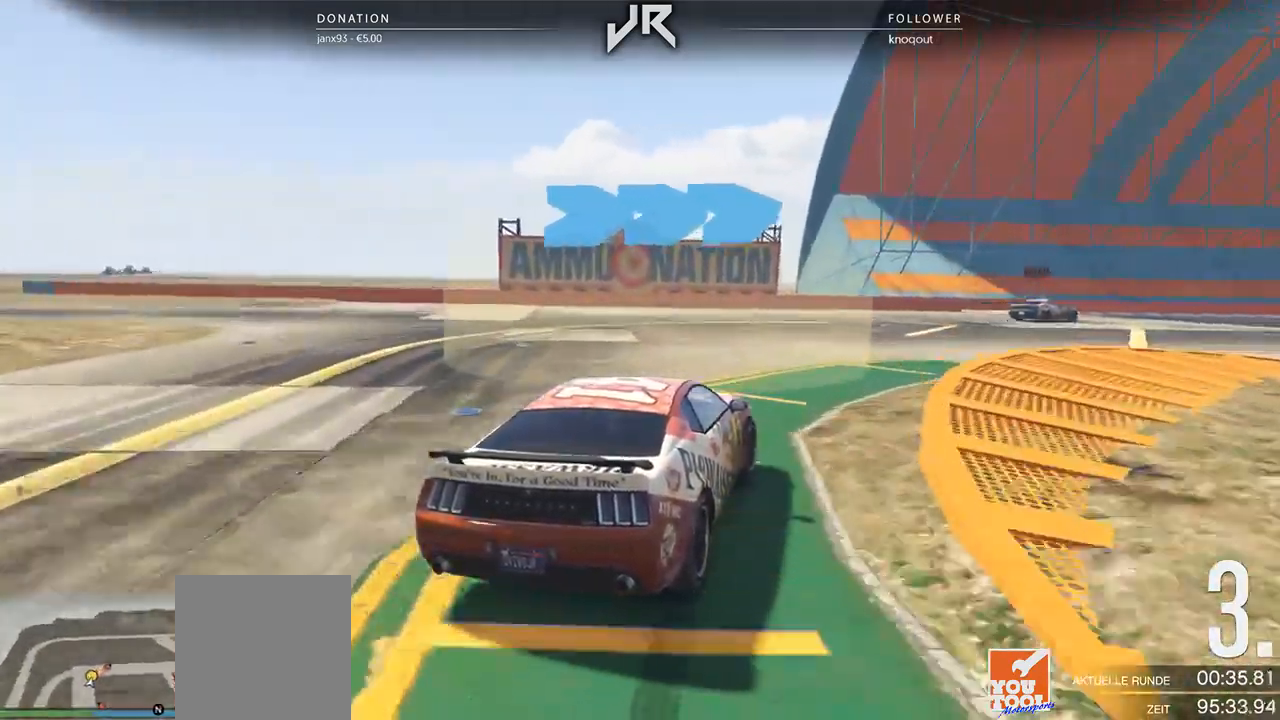
{"buttons": [], "left_stick": "center", "right_stick": "center", "events": [[104, "left_stick", "right"], [229, "left_stick", "center"], [354, "left_stick", "right"], [458, "left_stick", "center"]]}
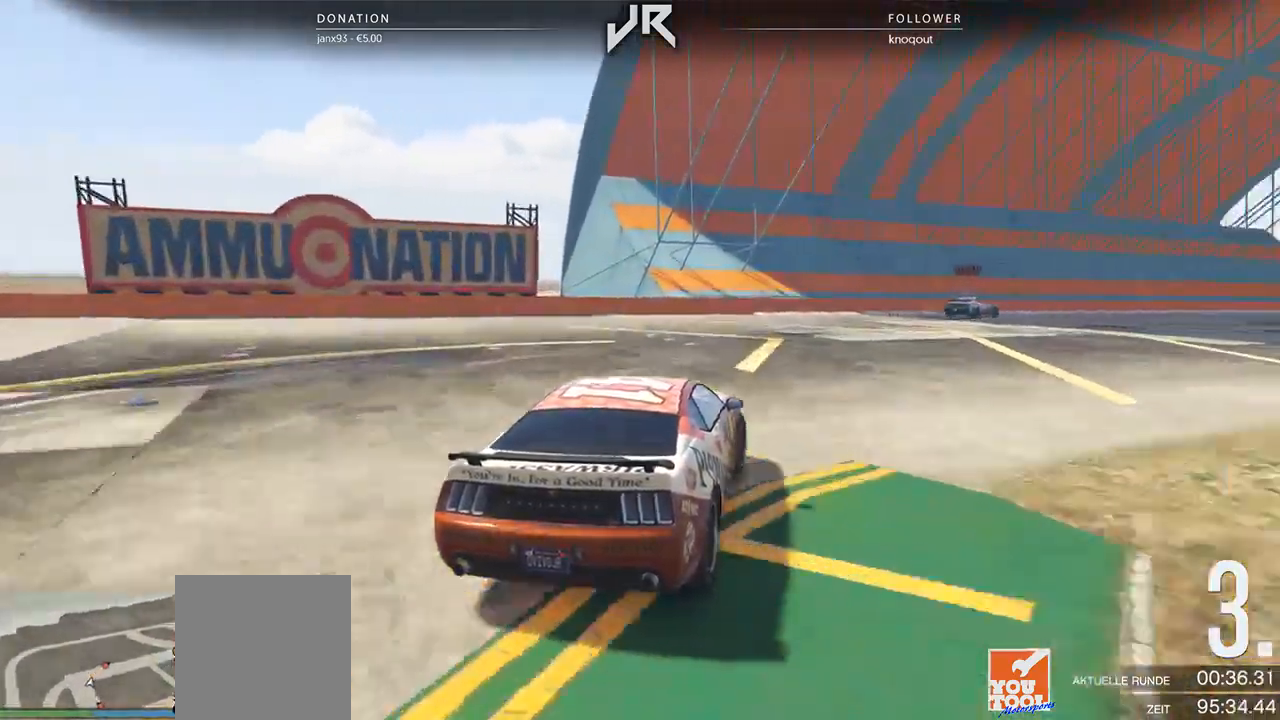
{"buttons": [], "left_stick": "center", "right_stick": "center", "events": [[125, "left_stick", "right"], [229, "left_stick", "center"], [312, "left_stick", "right"], [458, "left_stick", "center"]]}
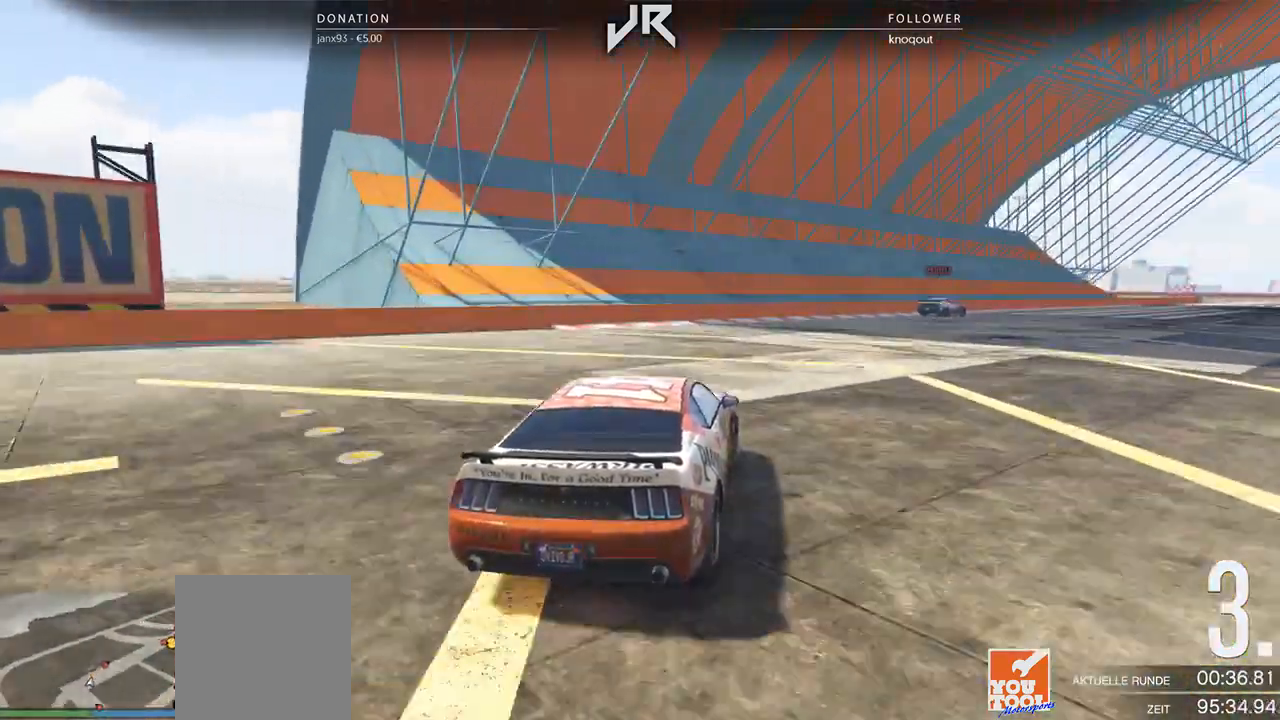
{"buttons": [], "left_stick": "center", "right_stick": "center", "events": [[83, "left_stick", "right"], [188, "left_stick", "center"], [354, "left_stick", "right"], [417, "left_stick", "center"]]}